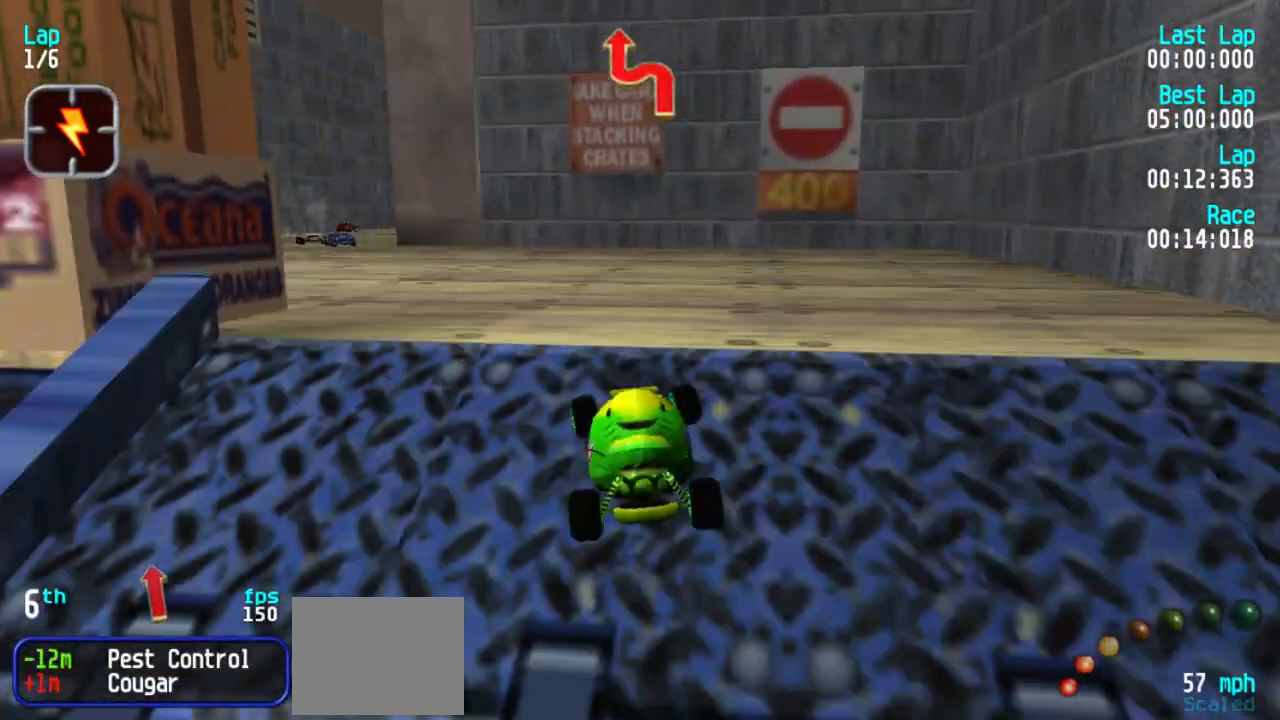
Gameplay with keyboard; each line is a JSON object with the keys held at the frame after it. "events" lists presses ("down") and releases ("up") of "1", "2", "3" and "5" between this image and that frame as [ms after this image, input, new state], when the widget could be followed in between. No other keys are recorded. Mouse input is not recorded.
{"keys": ["1", "5"], "events": [[200, "1", "up"], [450, "1", "down"]]}
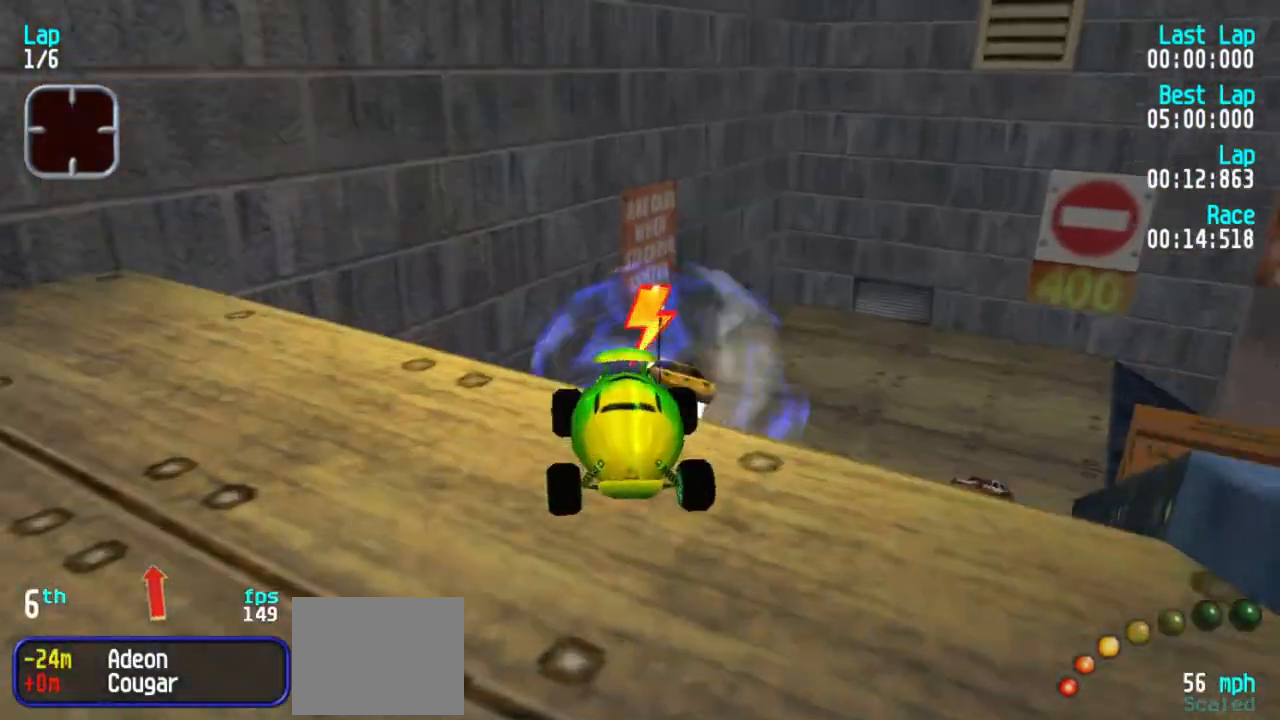
{"keys": ["1", "5"], "events": [[167, "1", "up"], [217, "1", "down"], [417, "1", "up"], [467, "1", "down"]]}
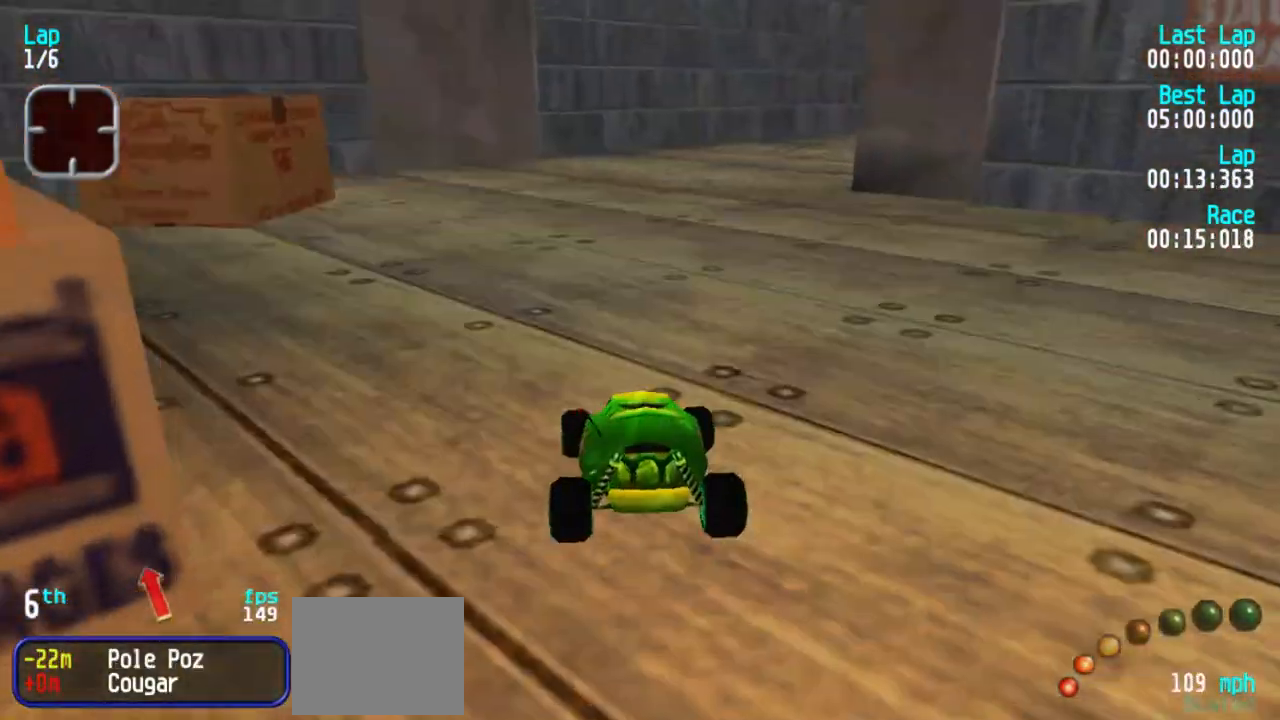
{"keys": ["3", "5"], "events": [[50, "1", "up"], [200, "3", "down"], [333, "3", "up"], [383, "3", "down"]]}
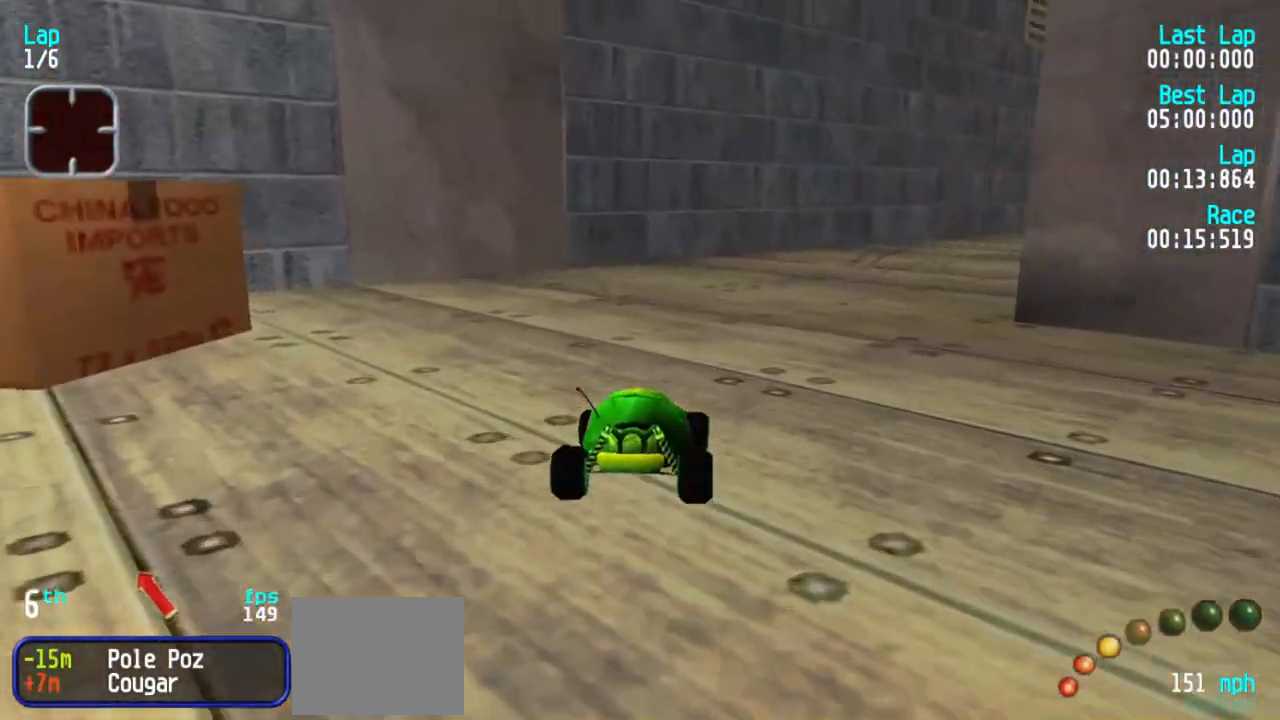
{"keys": ["3", "5"], "events": [[17, "3", "up"], [67, "3", "down"], [167, "3", "up"], [267, "3", "down"], [350, "3", "up"], [400, "3", "down"]]}
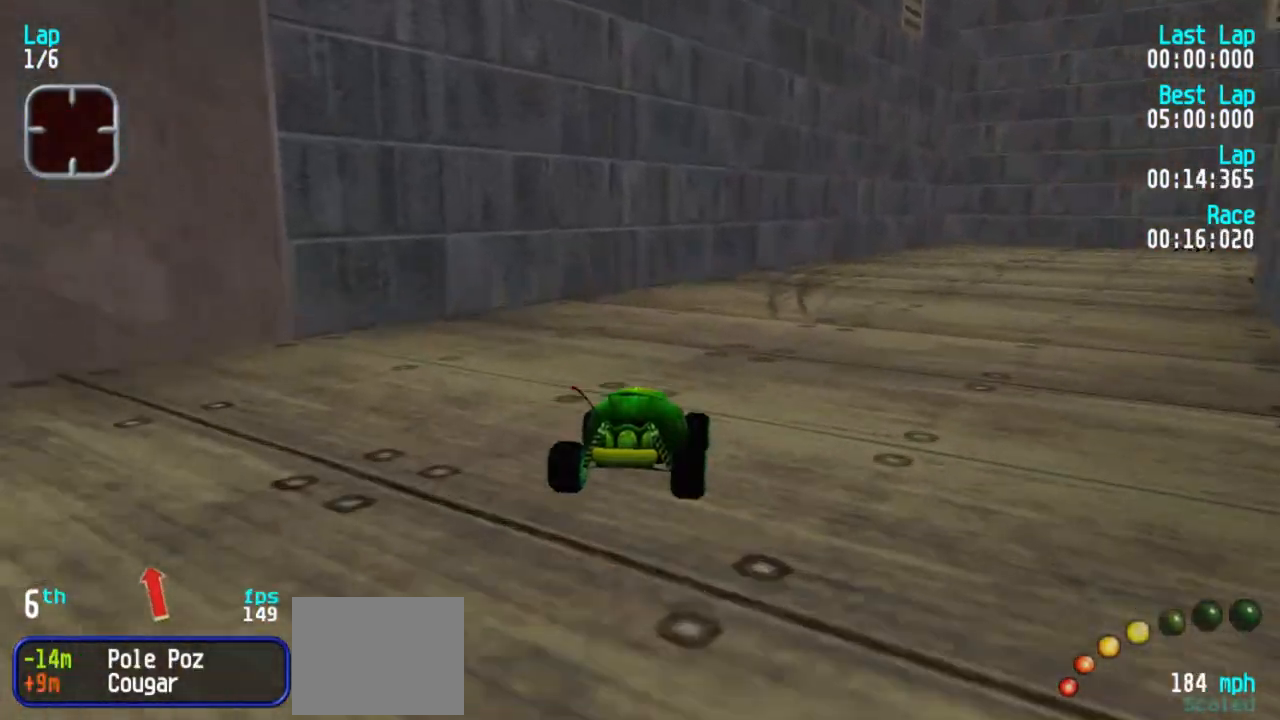
{"keys": ["3", "5"], "events": [[33, "3", "up"], [83, "3", "down"], [367, "3", "up"], [417, "3", "down"]]}
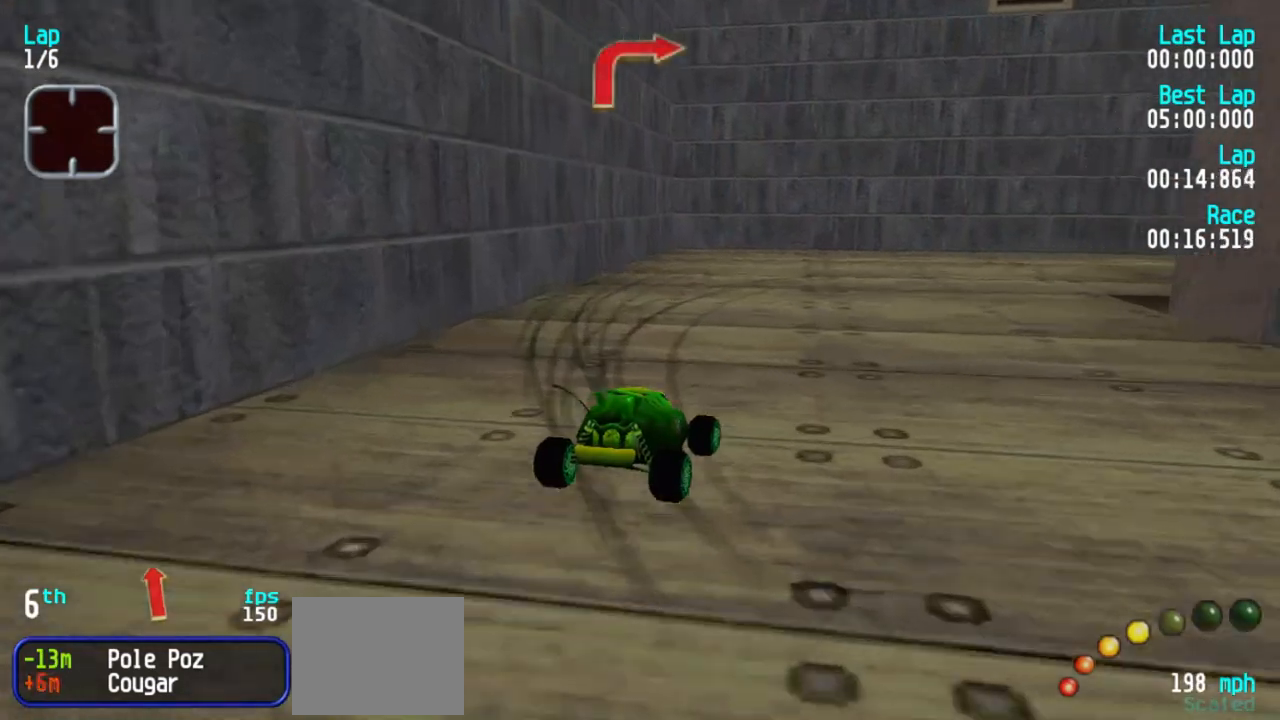
{"keys": ["3", "5"], "events": [[100, "5", "up"], [233, "5", "down"]]}
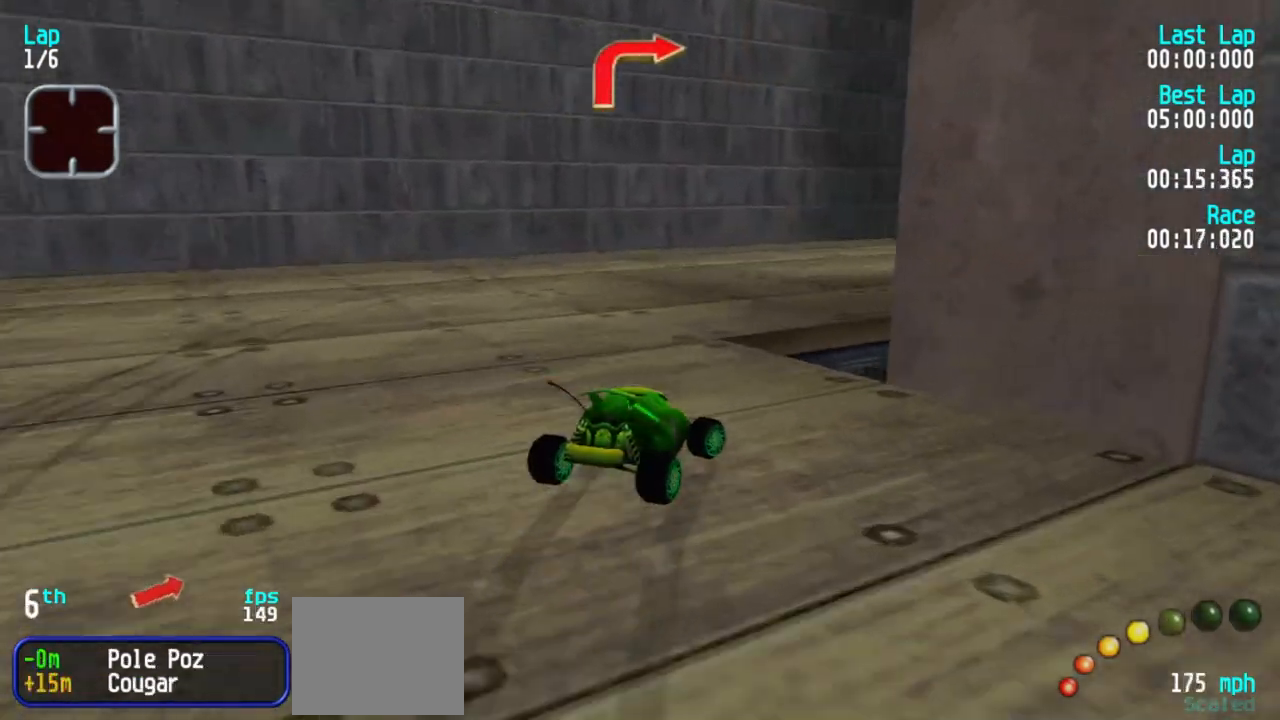
{"keys": ["5"], "events": [[17, "5", "up"], [400, "3", "up"], [400, "5", "down"]]}
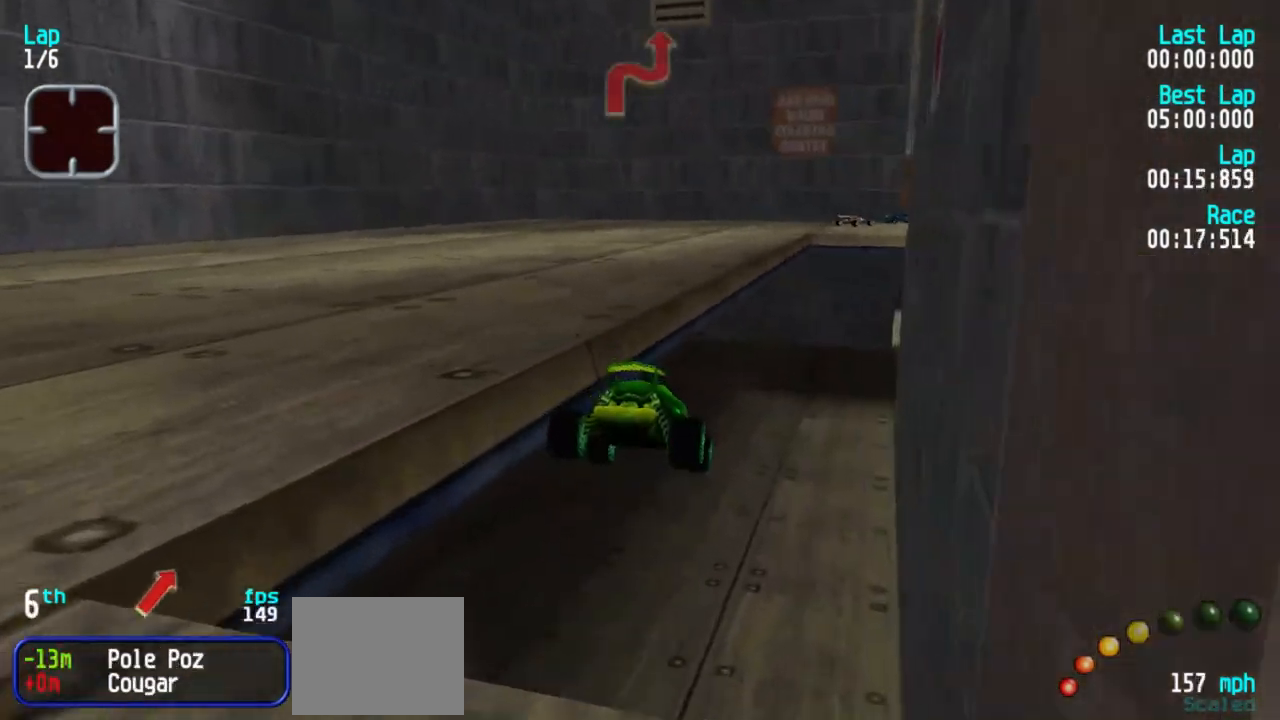
{"keys": ["3", "5"], "events": [[283, "3", "down"]]}
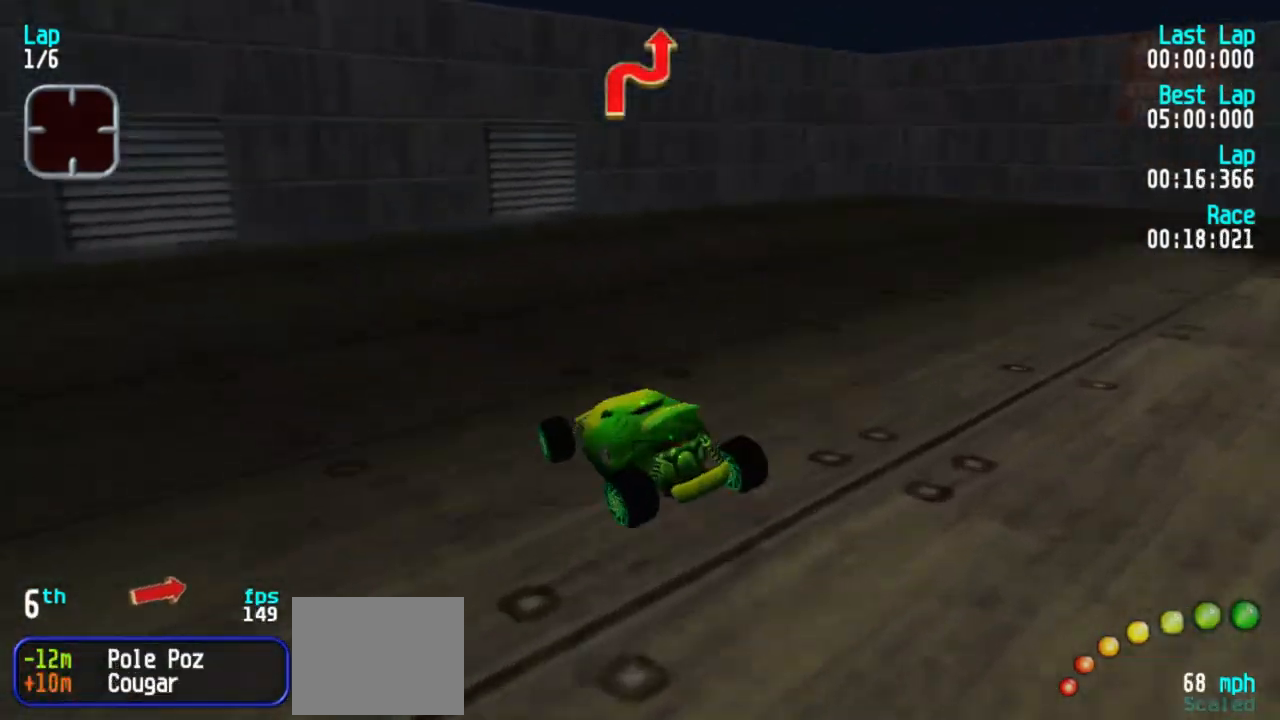
{"keys": ["3", "5"], "events": []}
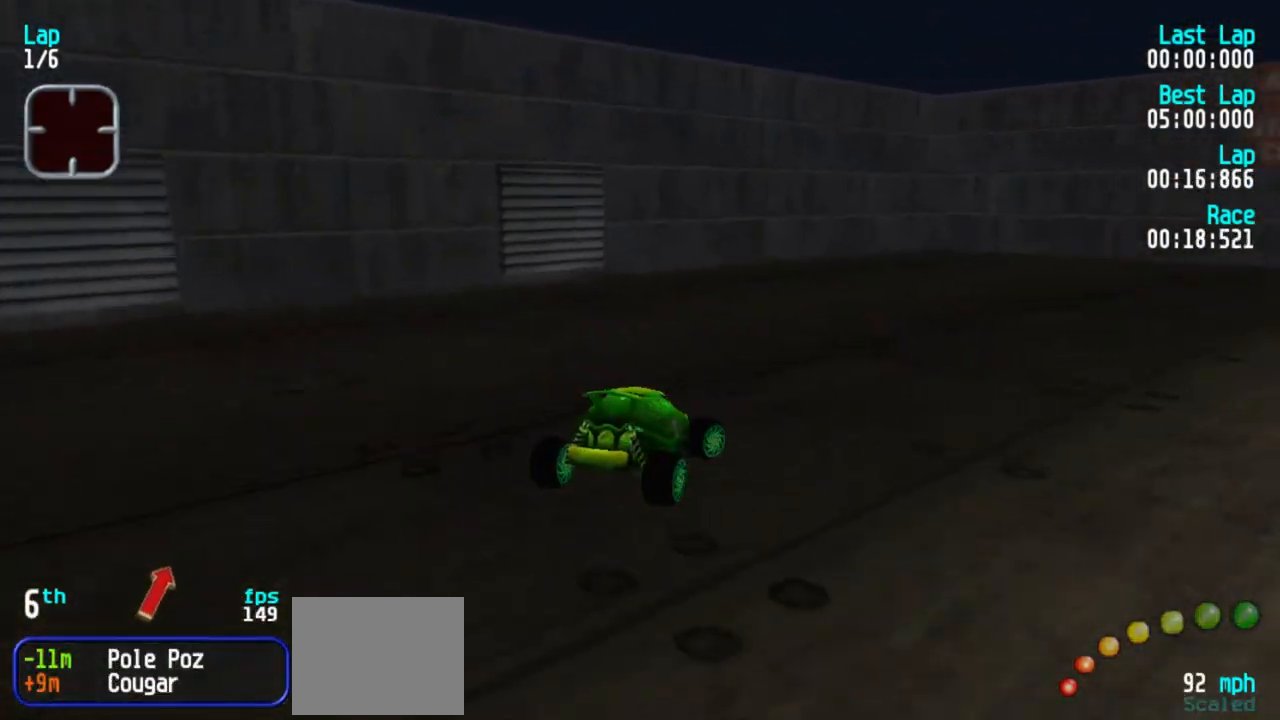
{"keys": ["5"], "events": [[167, "3", "up"]]}
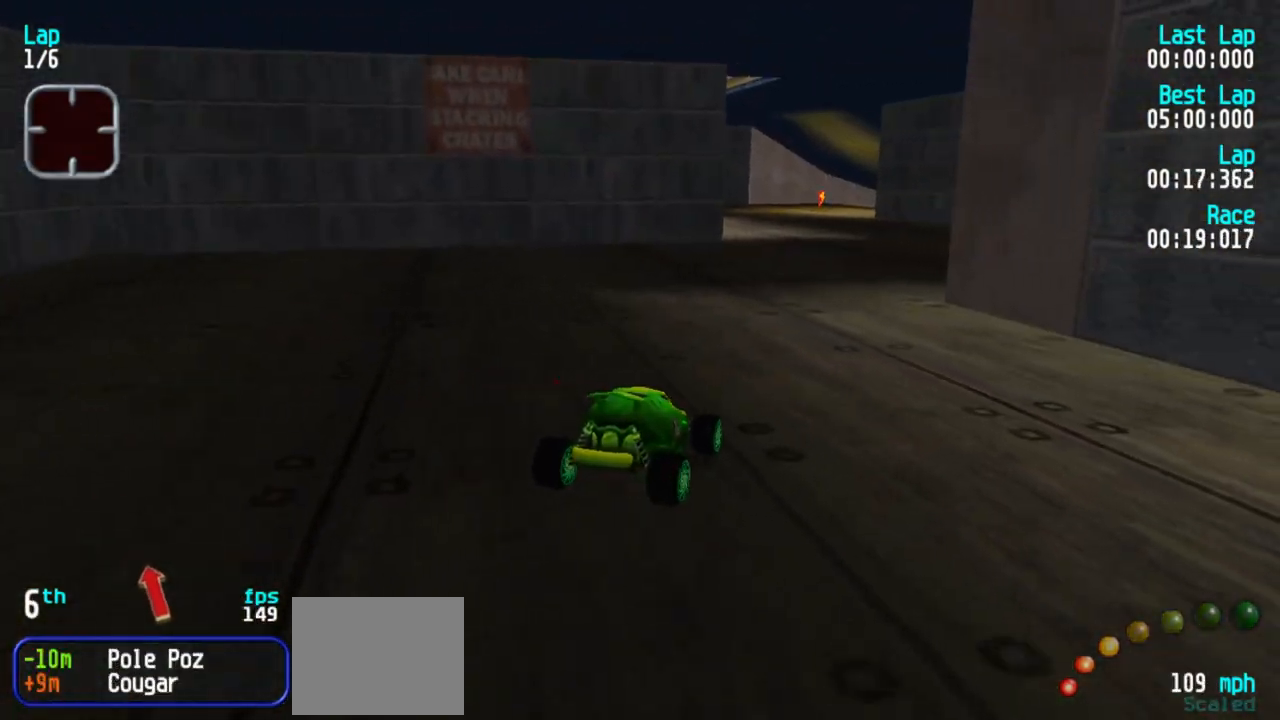
{"keys": ["5"], "events": [[233, "1", "down"], [383, "1", "up"]]}
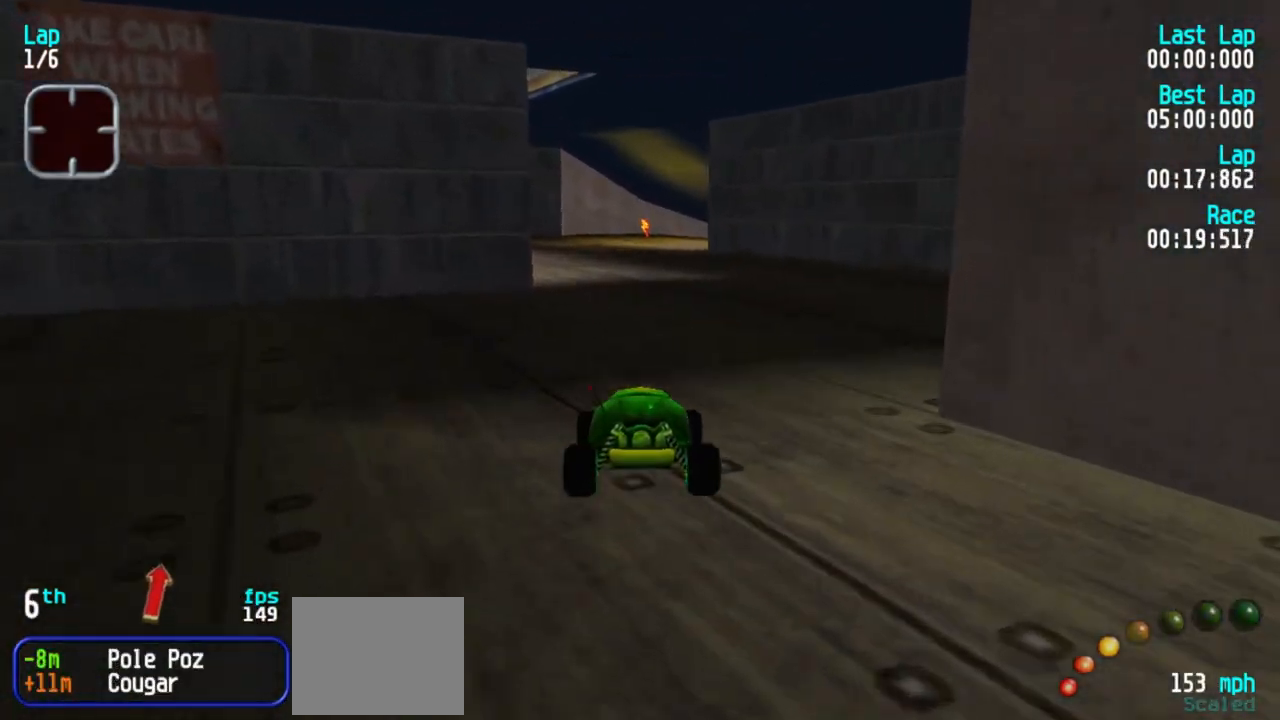
{"keys": ["5"], "events": [[67, "1", "down"], [200, "1", "up"]]}
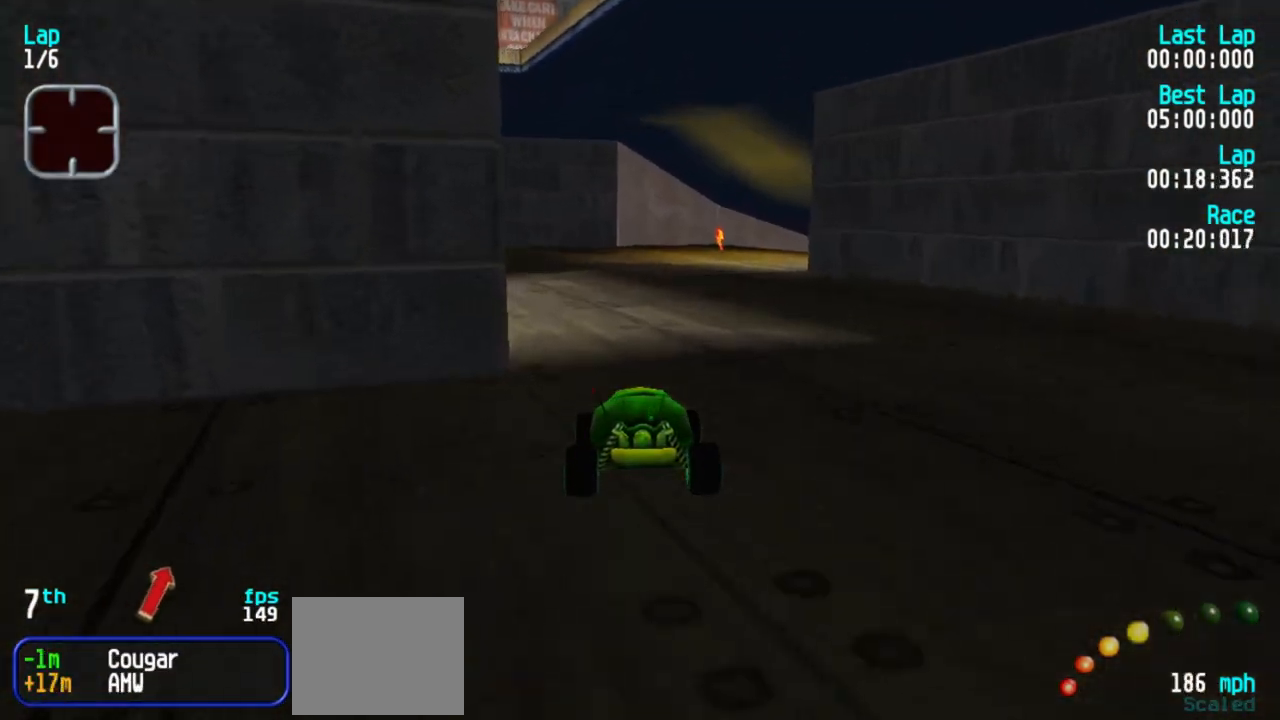
{"keys": ["3", "5"], "events": [[133, "3", "down"], [183, "3", "up"], [267, "3", "down"], [417, "3", "up"], [467, "3", "down"]]}
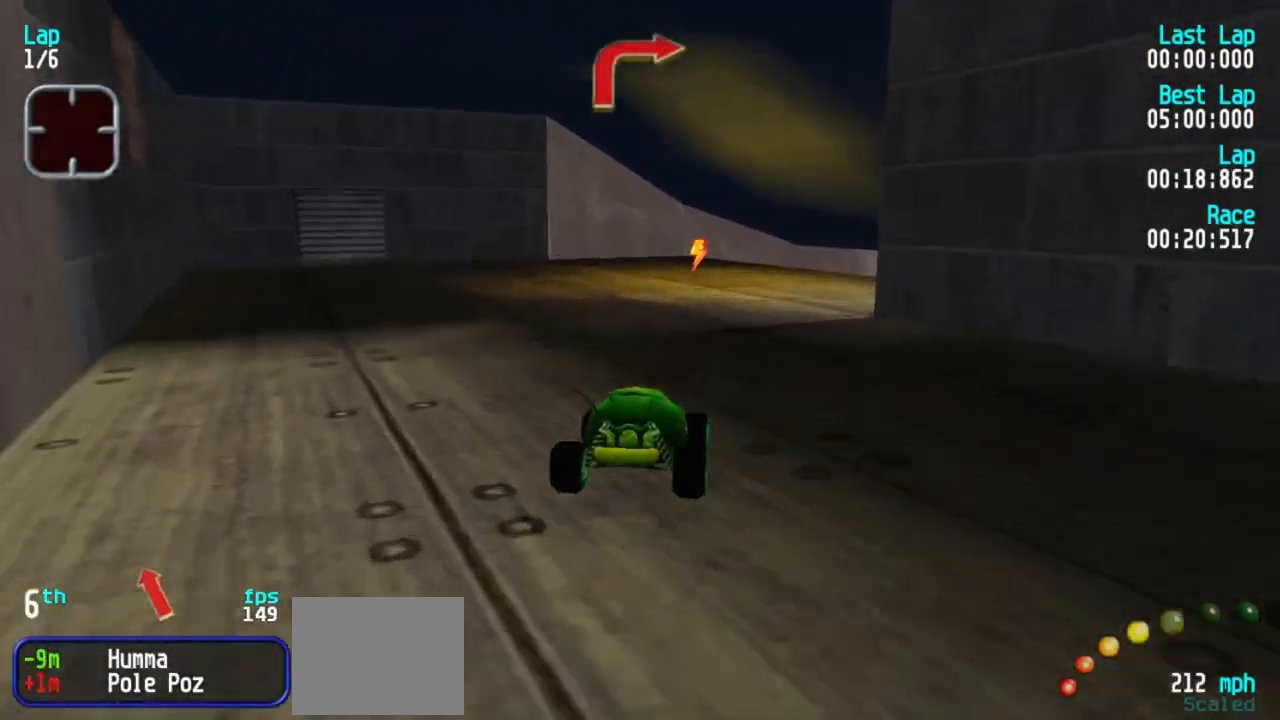
{"keys": ["3", "5"], "events": [[133, "3", "up"], [183, "3", "down"], [383, "3", "up"], [433, "3", "down"]]}
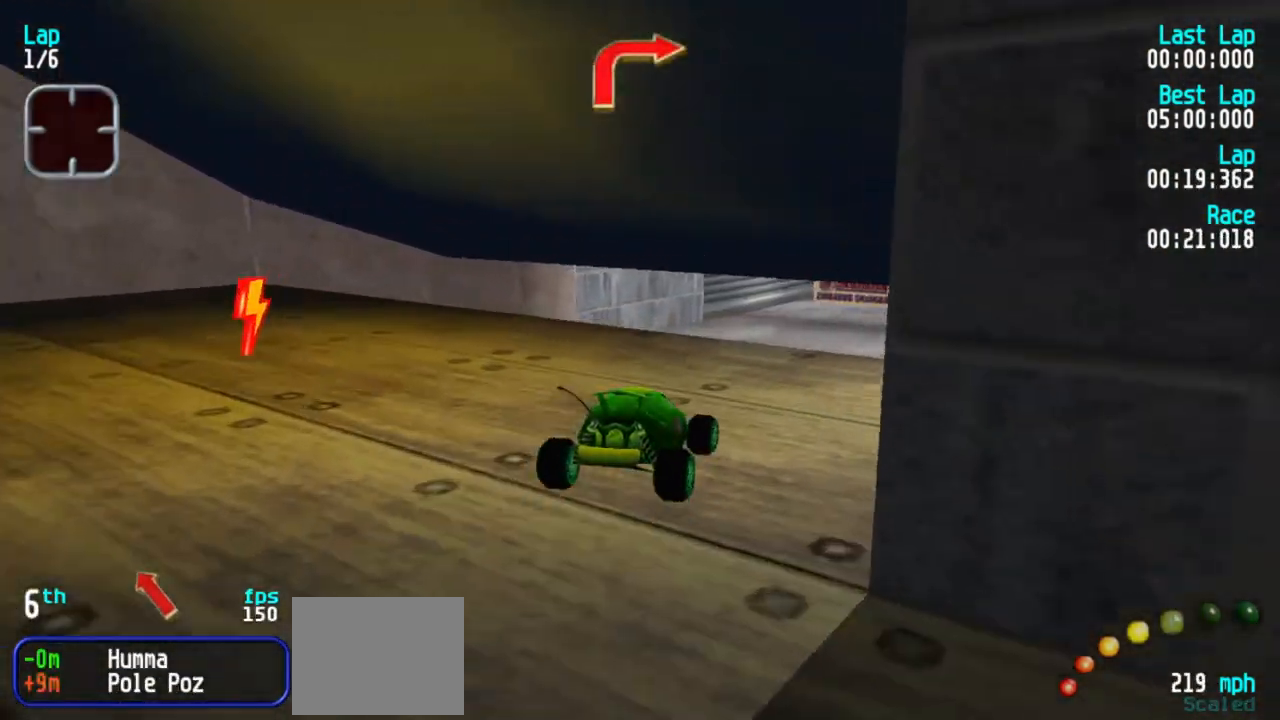
{"keys": ["5"], "events": [[67, "3", "up"], [117, "3", "down"], [200, "3", "up"], [267, "3", "down"], [350, "3", "up"]]}
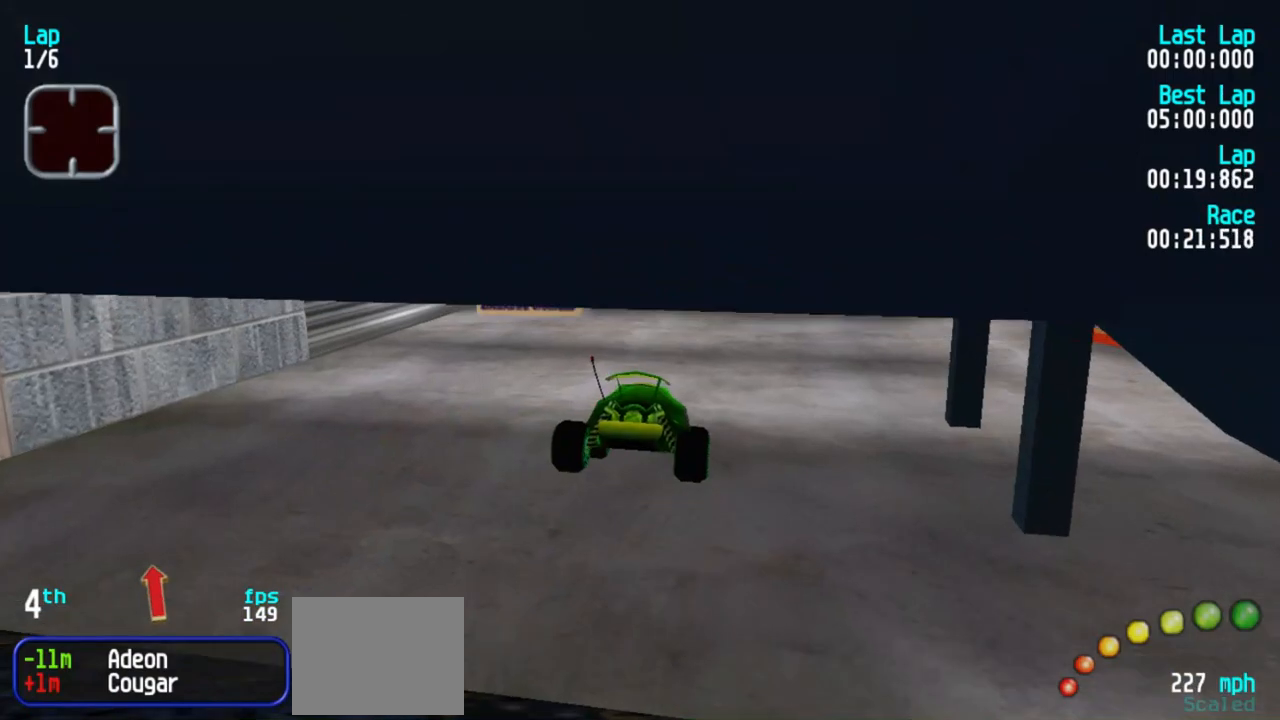
{"keys": ["5"], "events": [[417, "3", "down"], [500, "3", "up"]]}
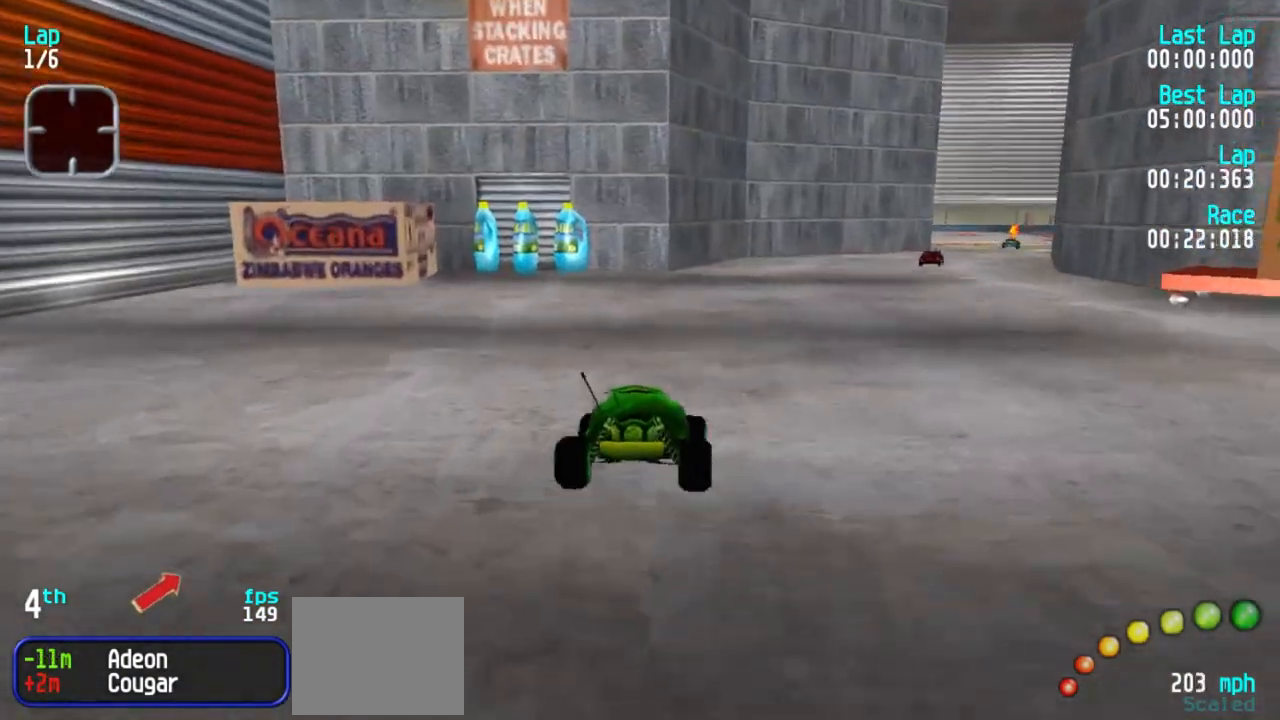
{"keys": ["3", "5"], "events": [[100, "3", "down"], [183, "3", "up"], [233, "3", "down"], [383, "3", "up"], [433, "3", "down"]]}
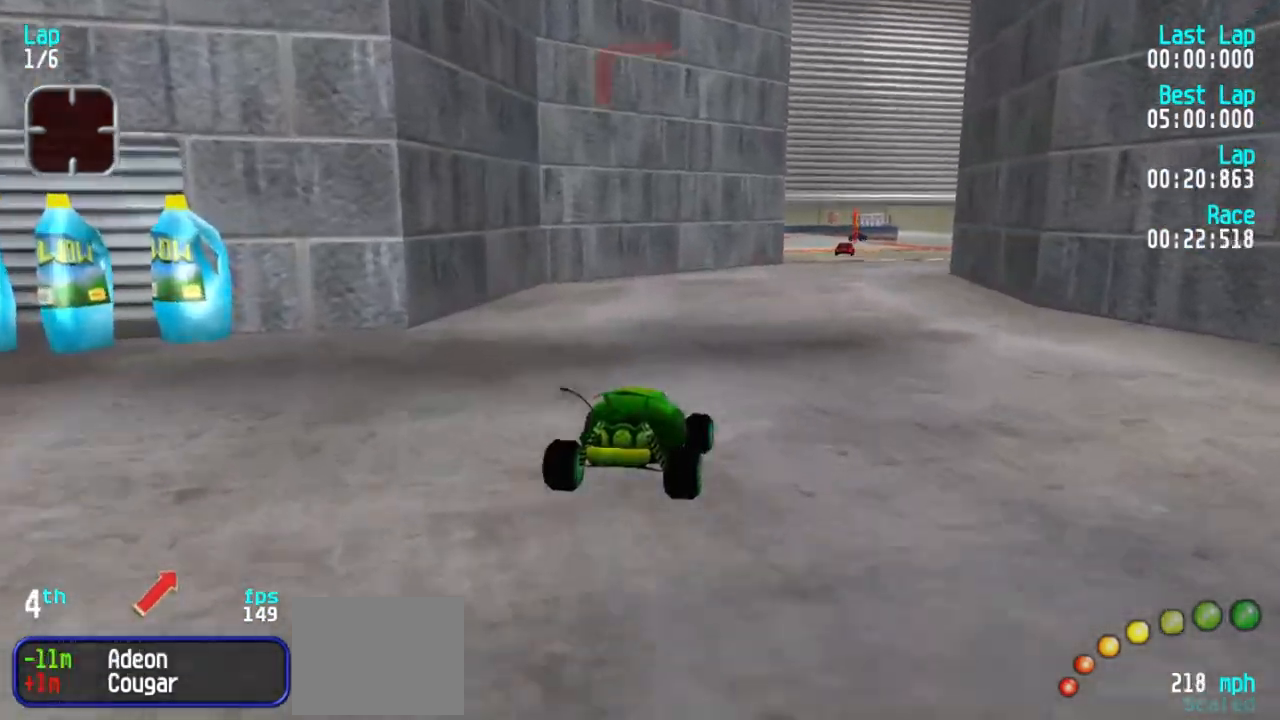
{"keys": ["5"], "events": [[17, "3", "up"], [200, "3", "down"], [300, "3", "up"]]}
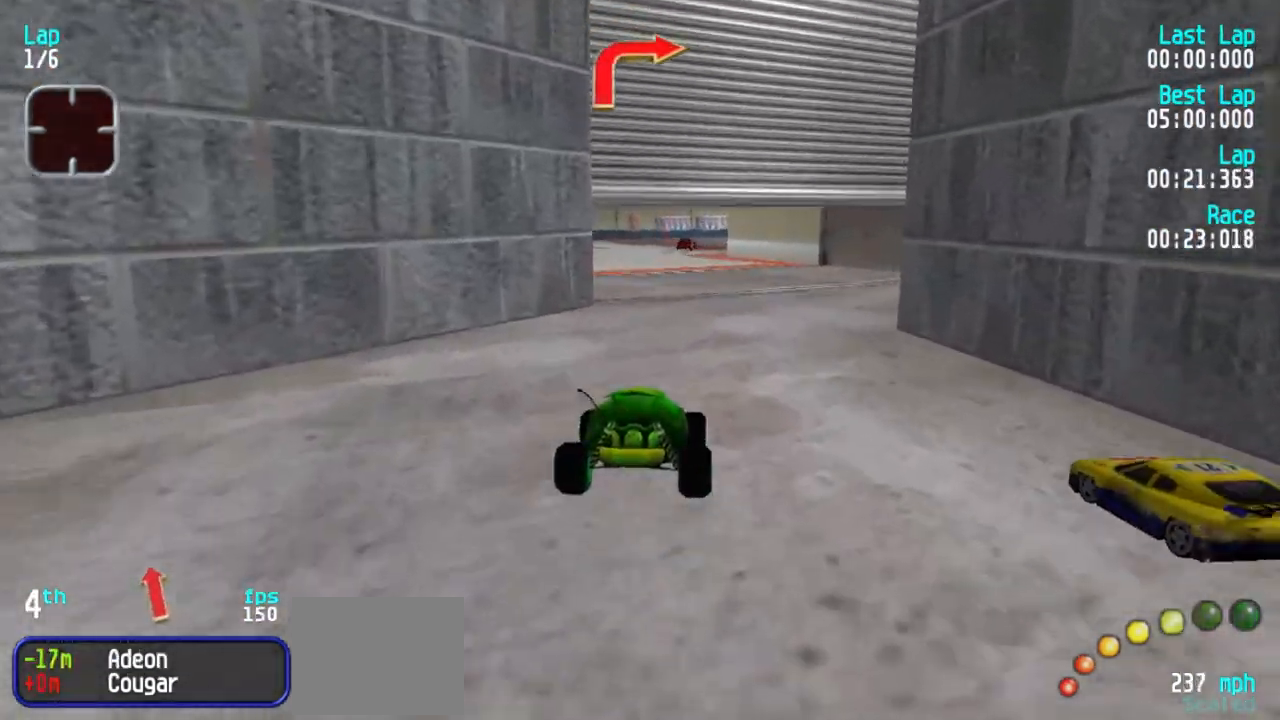
{"keys": ["5"], "events": [[317, "3", "down"], [400, "3", "up"]]}
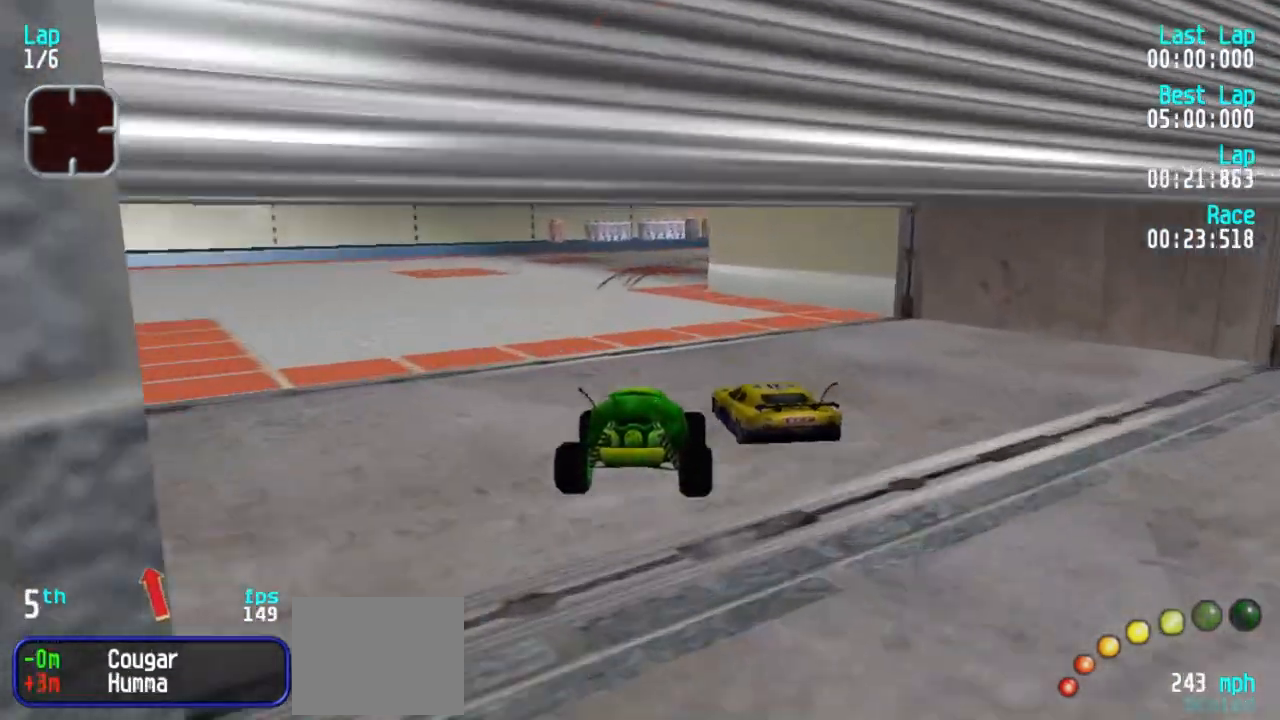
{"keys": ["3", "5"], "events": [[383, "3", "down"]]}
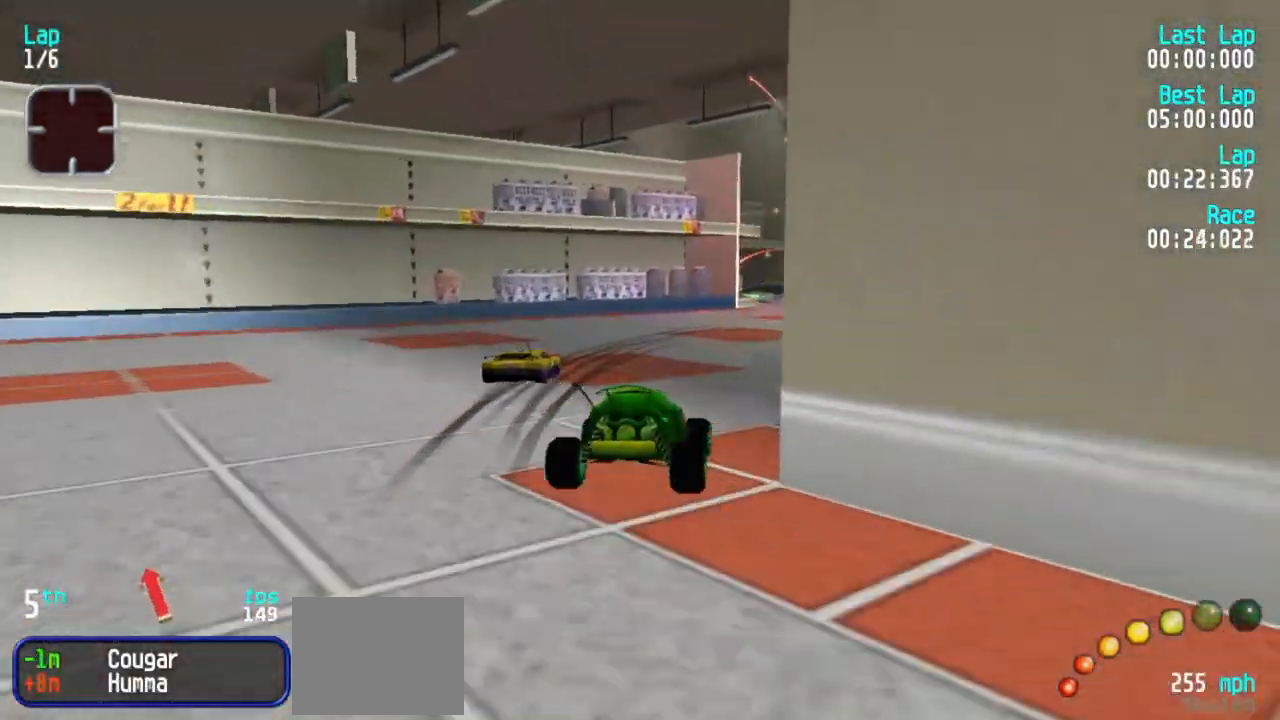
{"keys": ["1", "5"], "events": [[17, "3", "up"], [67, "3", "down"], [300, "3", "up"], [383, "1", "down"]]}
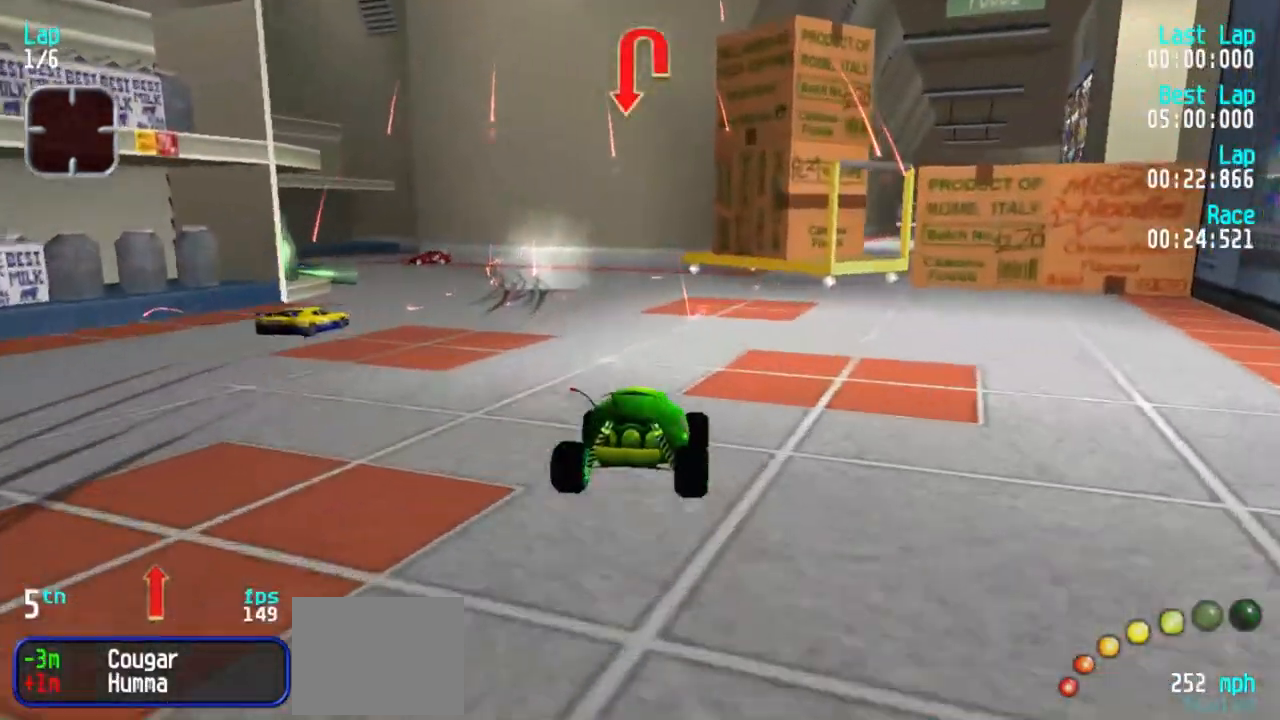
{"keys": ["1"], "events": [[33, "1", "up"], [83, "1", "down"], [467, "5", "up"]]}
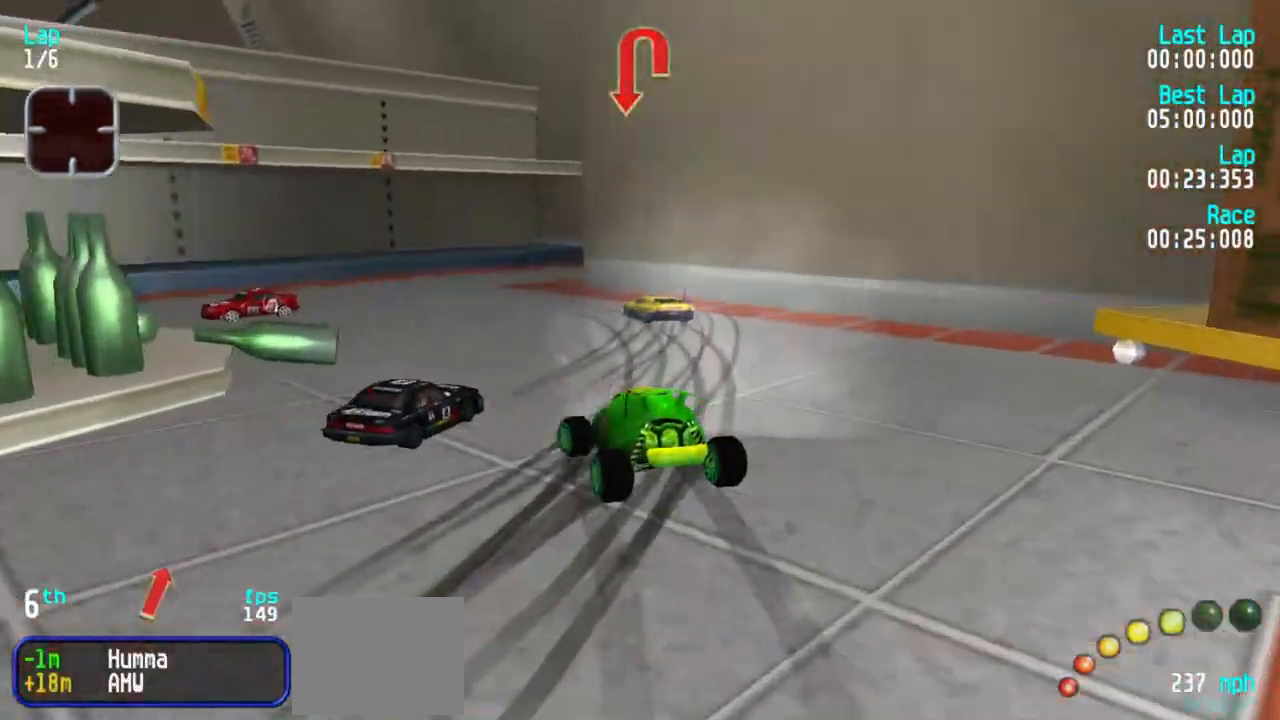
{"keys": ["1", "5"], "events": [[233, "5", "down"]]}
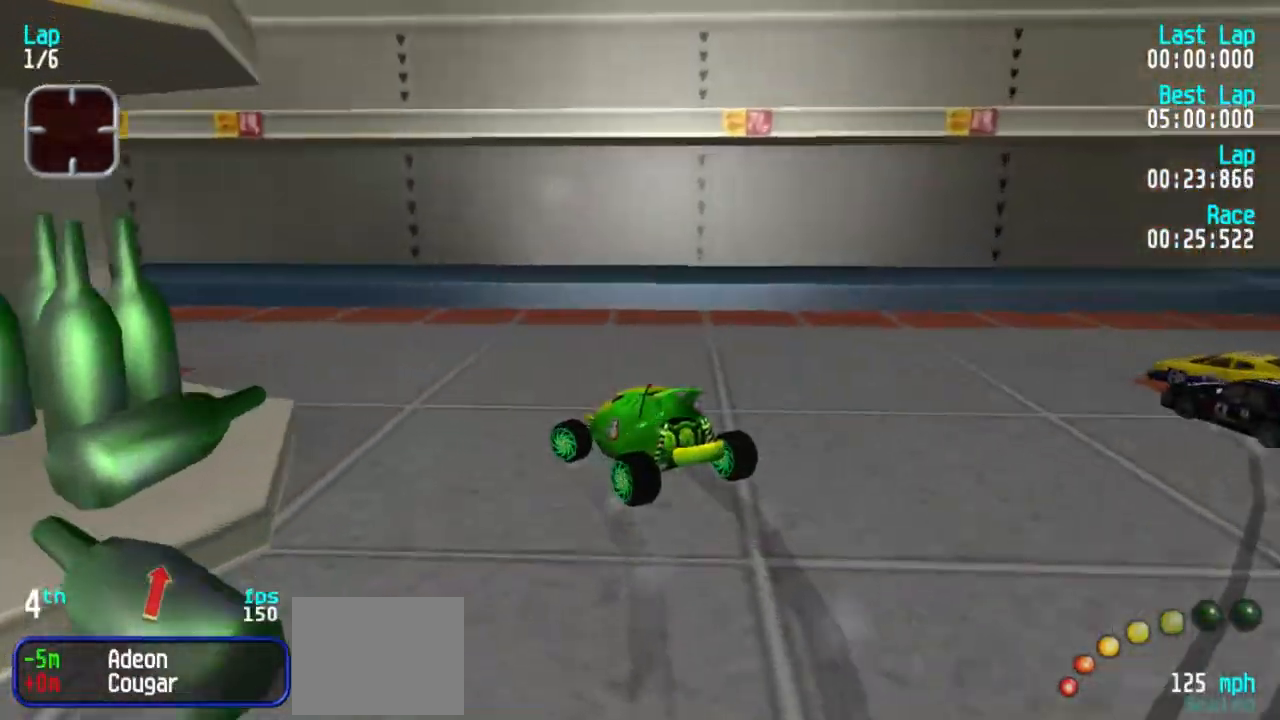
{"keys": ["5"], "events": [[67, "1", "up"], [167, "1", "down"], [400, "1", "up"]]}
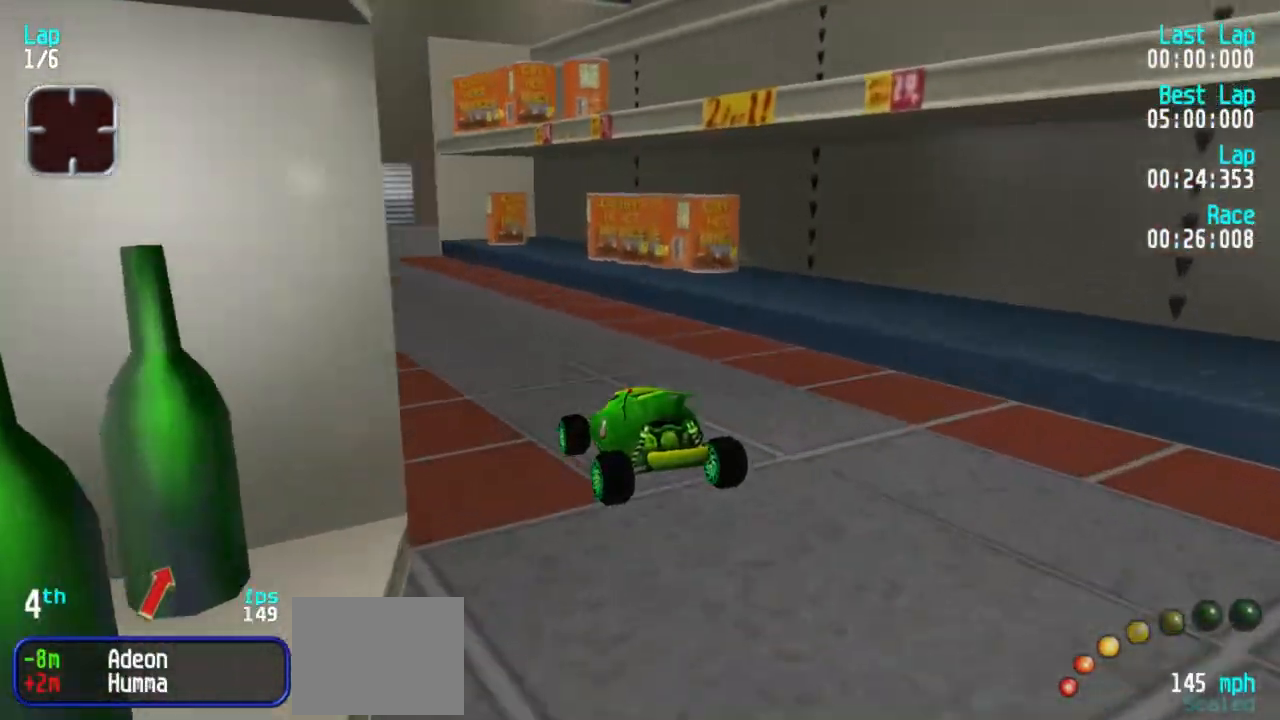
{"keys": ["5"], "events": [[83, "1", "down"], [183, "1", "up"], [267, "1", "down"], [317, "1", "up"]]}
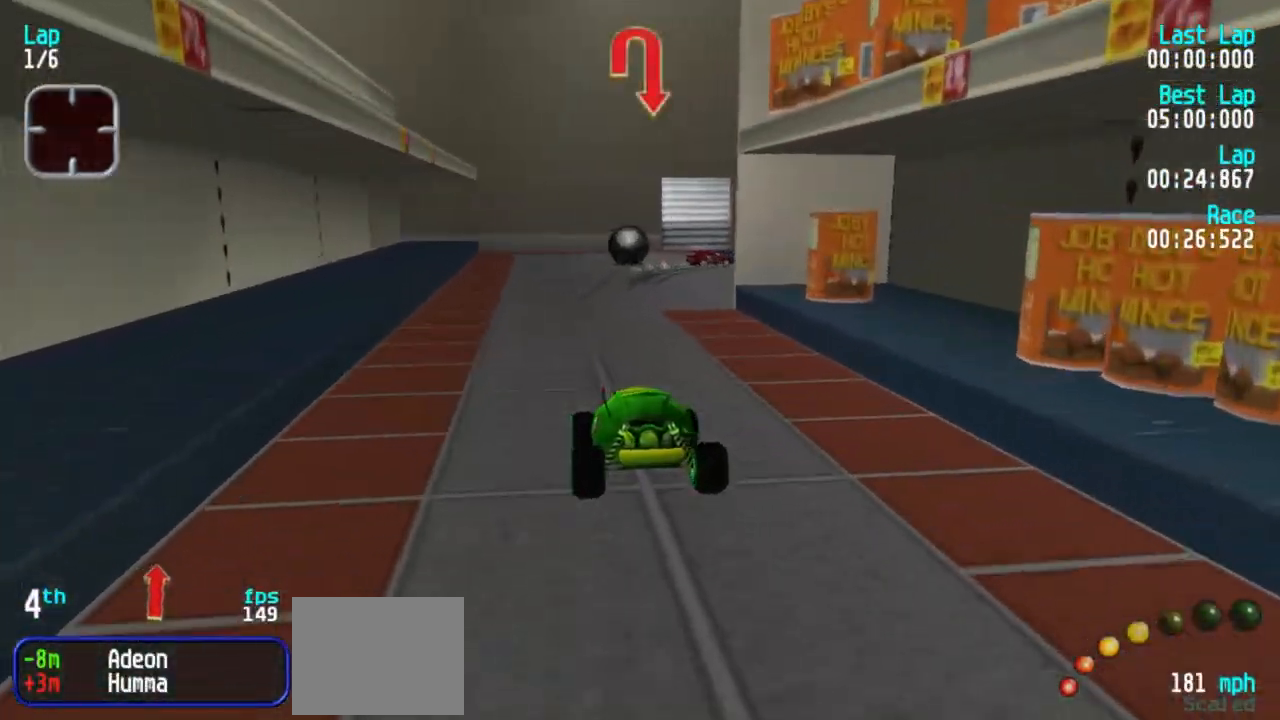
{"keys": ["3"], "events": [[150, "3", "down"], [283, "5", "up"]]}
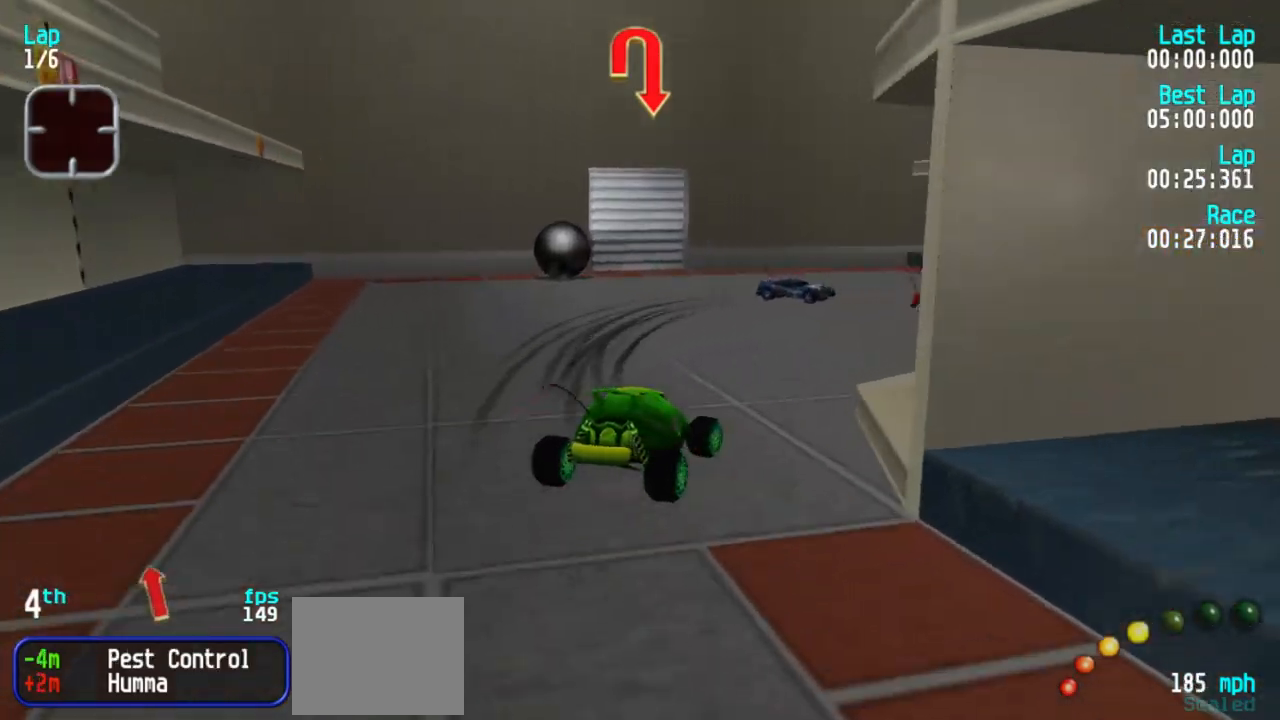
{"keys": ["3", "5"], "events": [[67, "5", "down"], [167, "5", "up"], [200, "5", "down"]]}
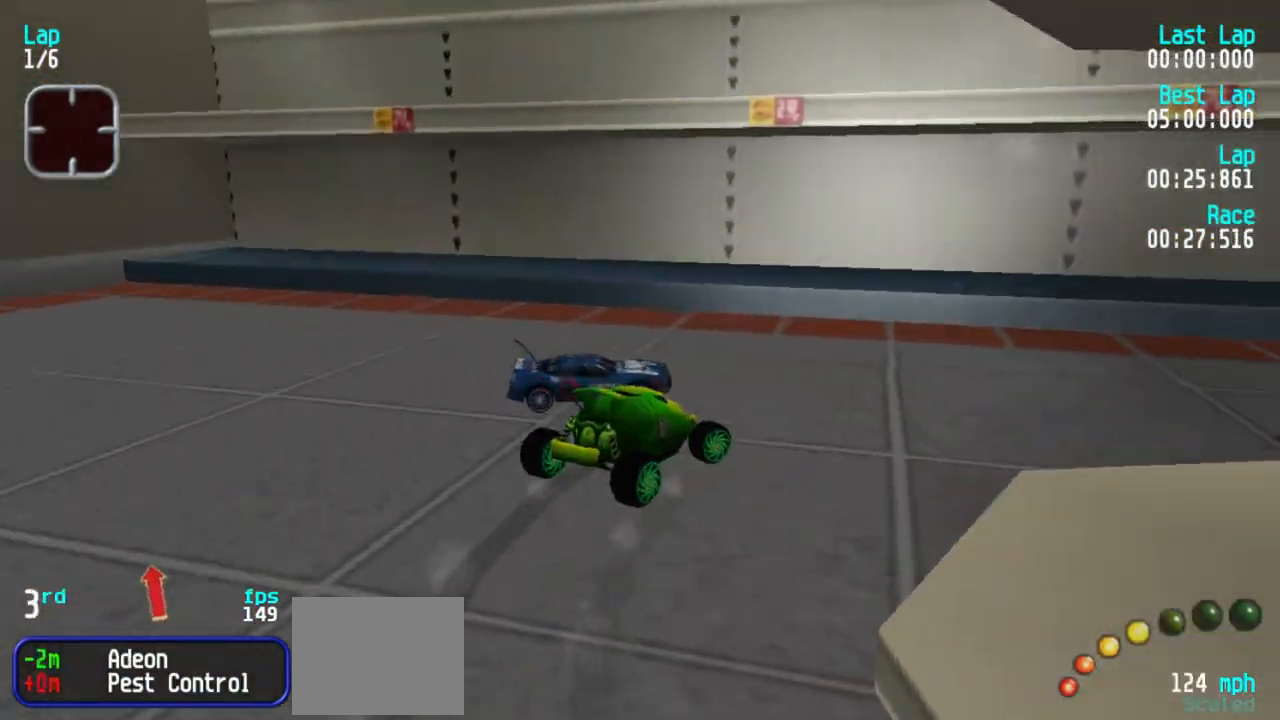
{"keys": ["3", "5"], "events": [[83, "3", "up"], [167, "3", "down"], [367, "3", "up"], [467, "3", "down"]]}
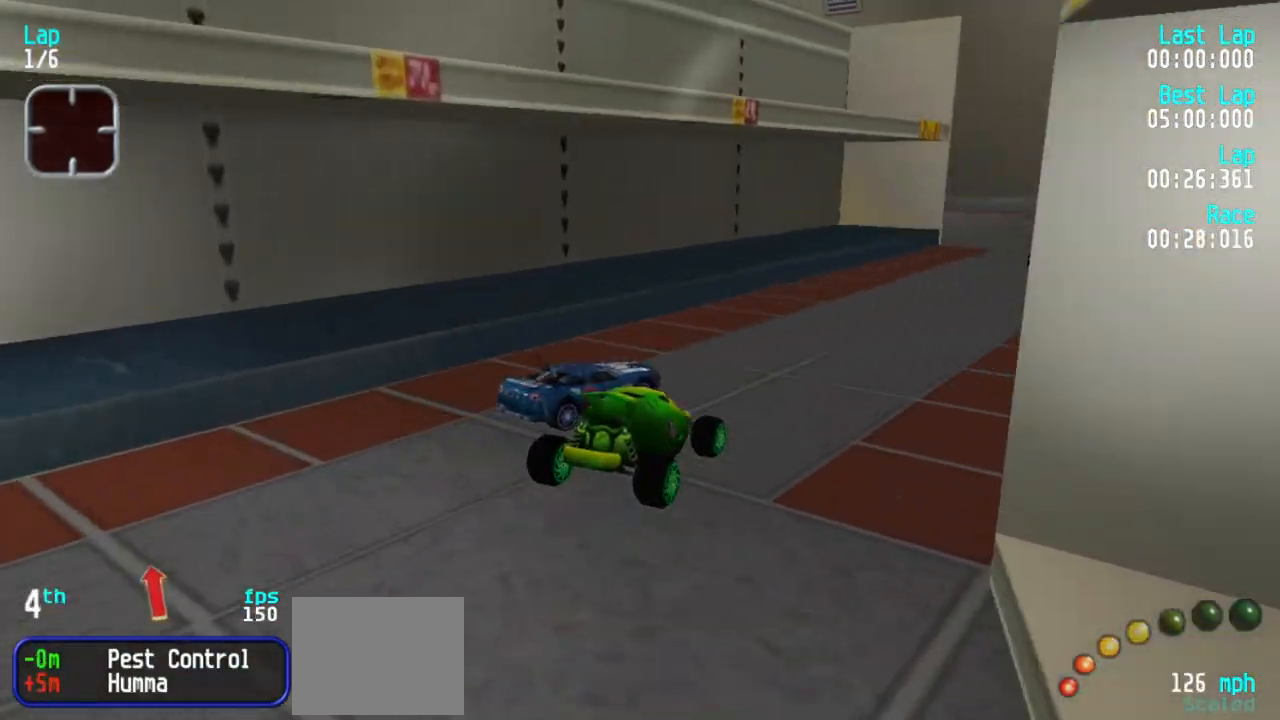
{"keys": ["5"], "events": [[200, "3", "up"]]}
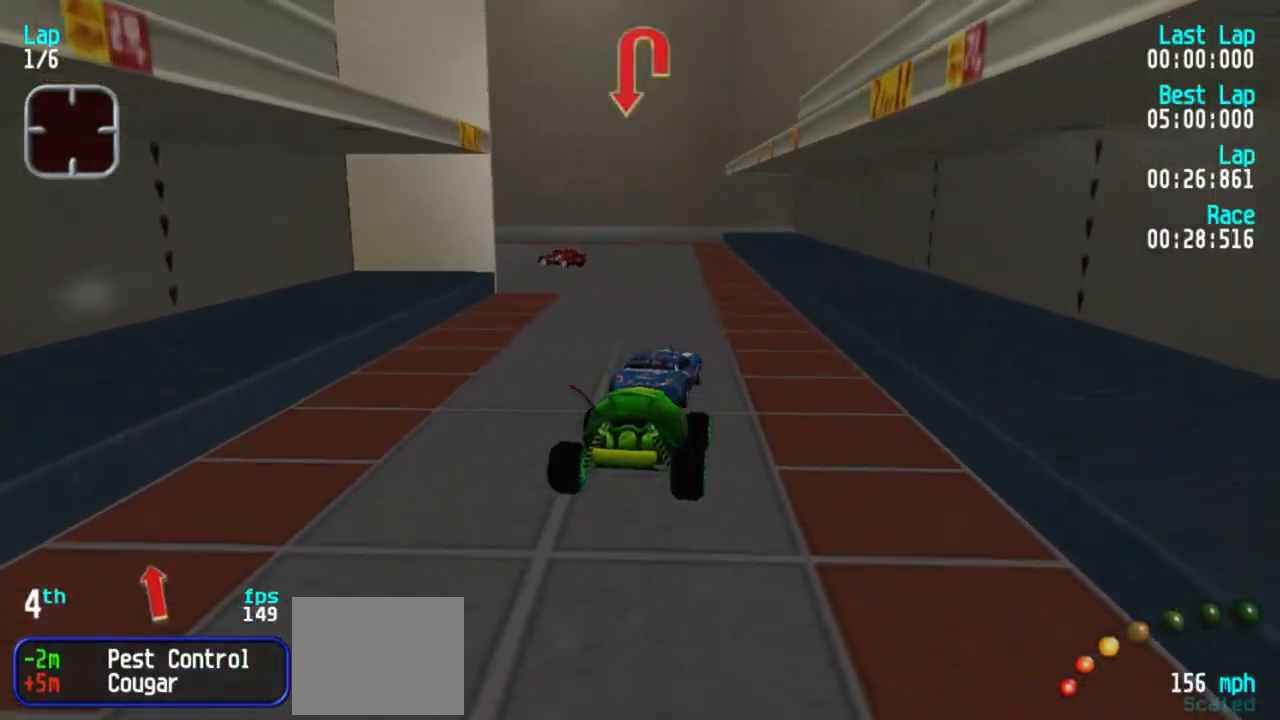
{"keys": ["1", "5"], "events": [[67, "1", "down"], [200, "1", "up"], [300, "1", "down"]]}